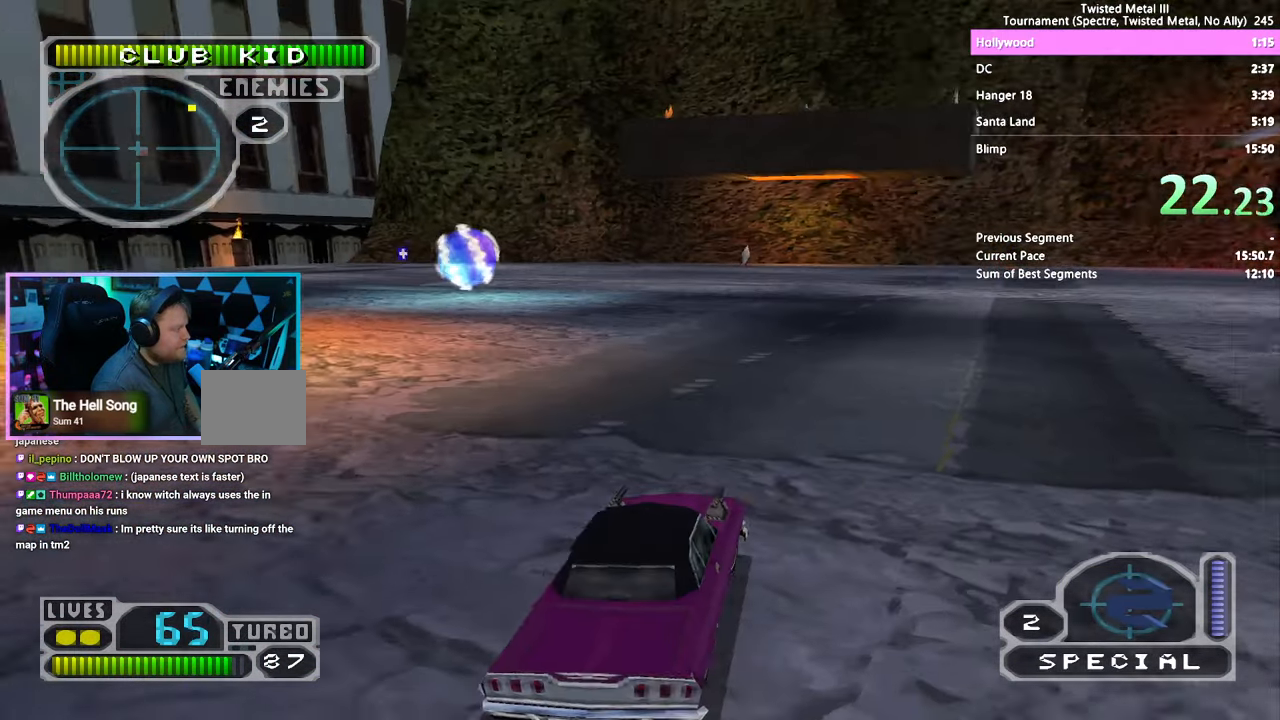
Gameplay with a controller (PlayStation layout); each line is a JSON object with the inputs held at the frame after it. "events" lists button and stick changes between this image and that frame as [ms after this image, input, new state], when the widget could be followed in between. Not read: CROSS DPAD_LEFT DPAD_RIGHT L3 R3.
{"buttons": ["SQUARE"], "left_stick": "center", "right_stick": "center", "events": []}
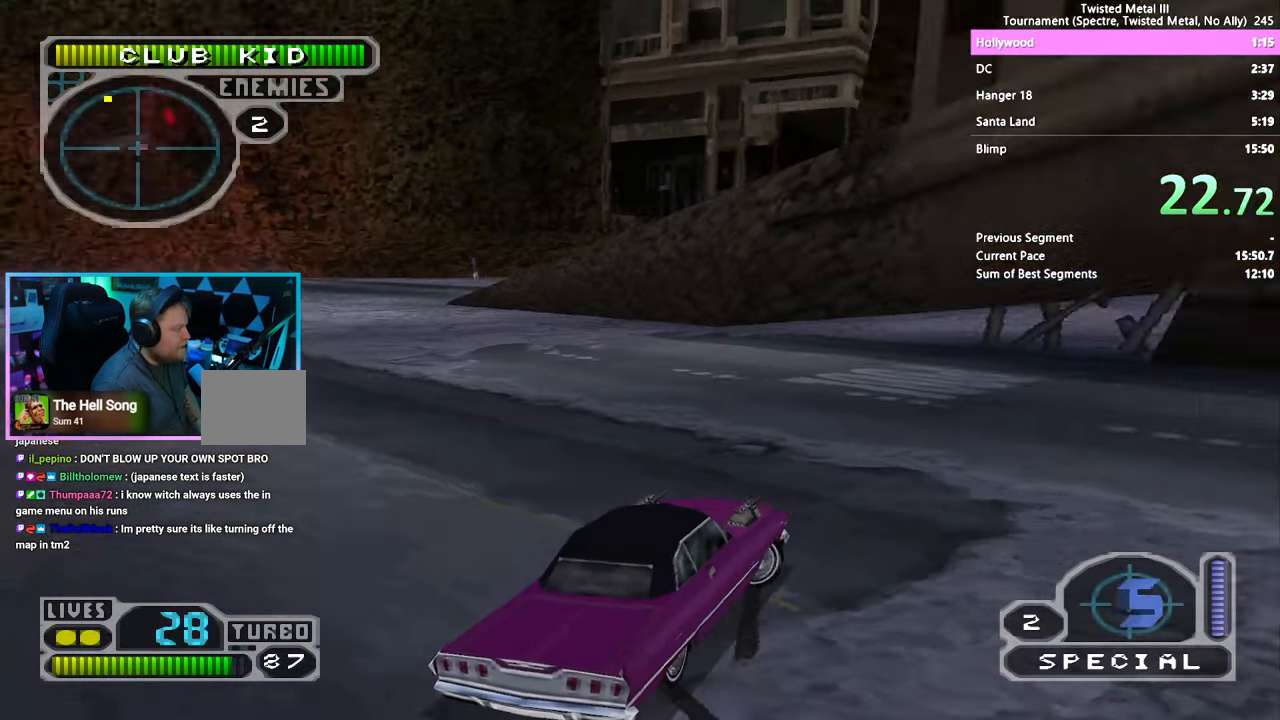
{"buttons": ["R2", "DPAD_DOWN"], "left_stick": "center", "right_stick": "center", "events": [[67, "R2", "down"], [233, "SQUARE", "up"], [400, "DPAD_DOWN", "down"]]}
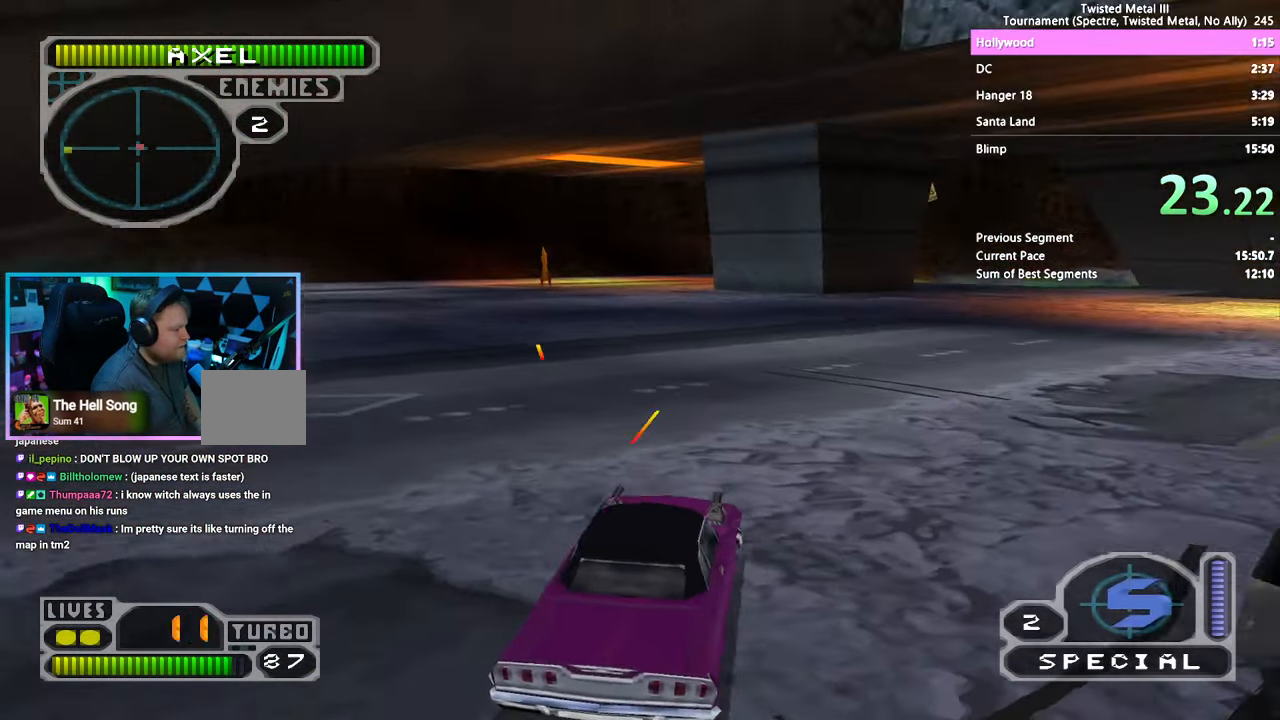
{"buttons": ["R2"], "left_stick": "center", "right_stick": "center", "events": [[17, "DPAD_DOWN", "up"]]}
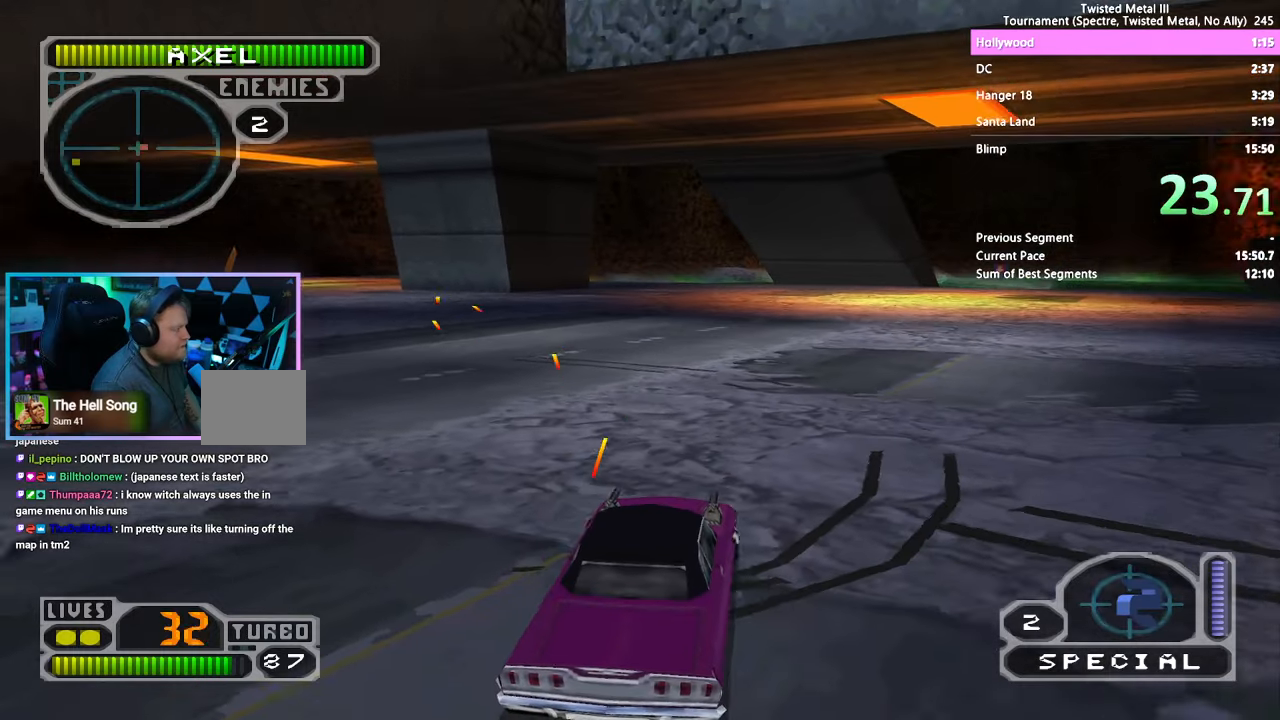
{"buttons": ["SQUARE", "R2"], "left_stick": "center", "right_stick": "center", "events": [[67, "DPAD_DOWN", "down"], [117, "DPAD_DOWN", "up"], [200, "SQUARE", "down"], [367, "DPAD_DOWN", "down"], [450, "DPAD_DOWN", "up"]]}
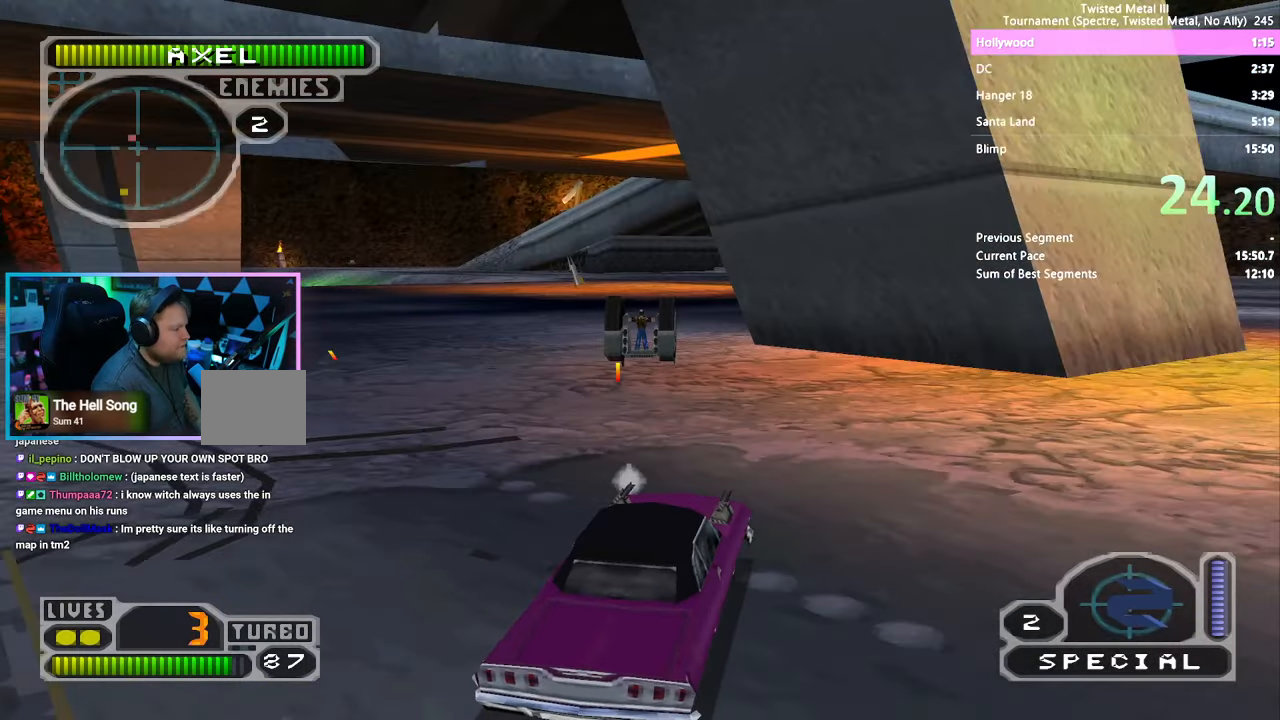
{"buttons": ["SQUARE", "R2"], "left_stick": "center", "right_stick": "center", "events": []}
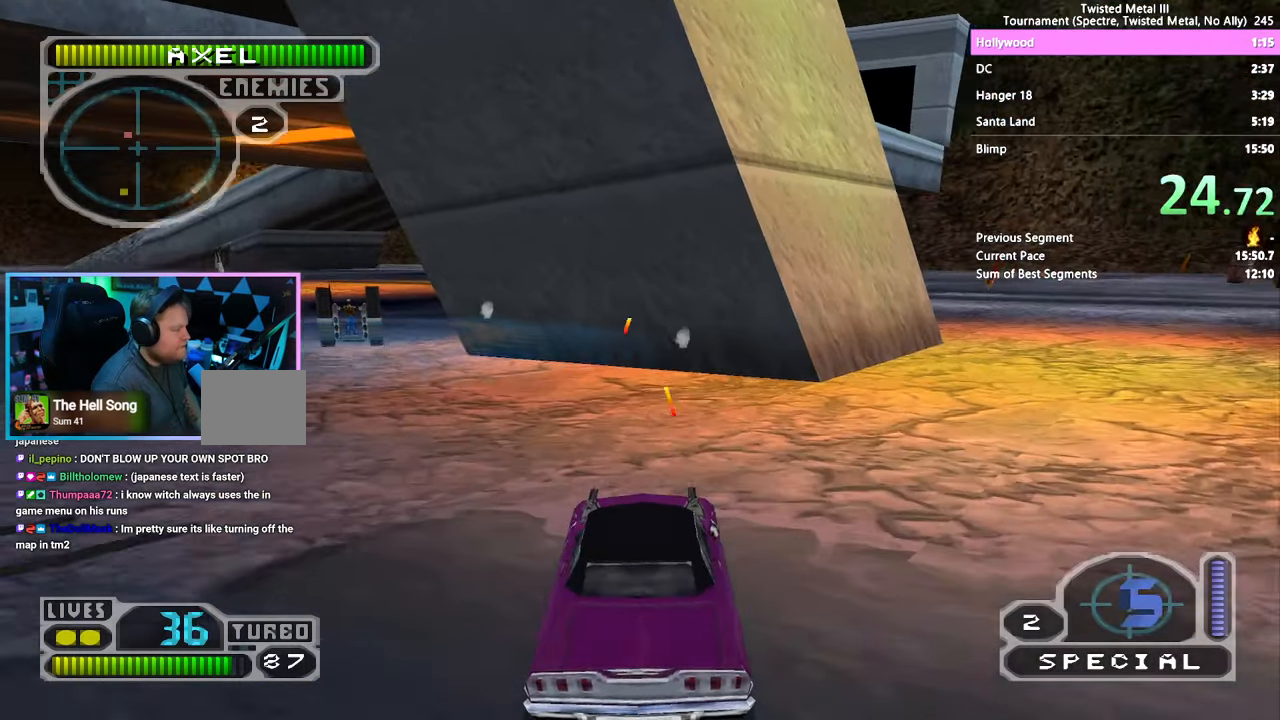
{"buttons": ["SQUARE", "R2"], "left_stick": "center", "right_stick": "center", "events": []}
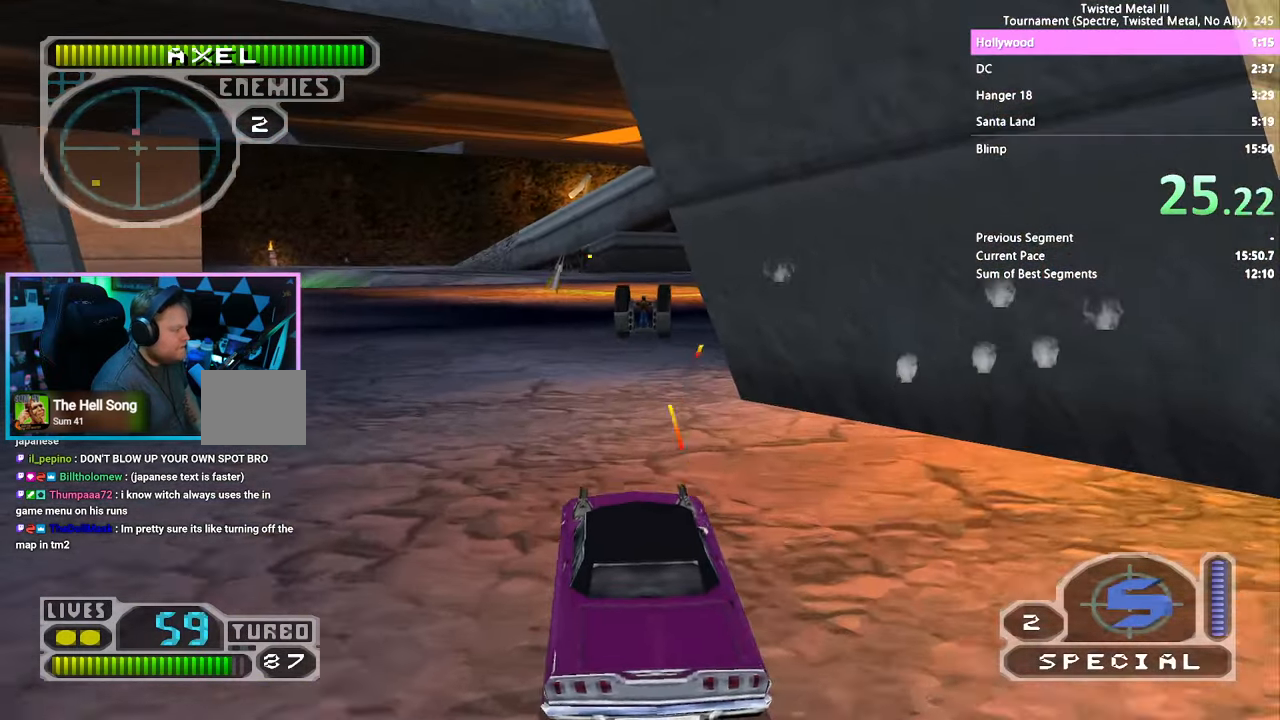
{"buttons": ["SQUARE", "R2"], "left_stick": "center", "right_stick": "center", "events": [[34, "DPAD_UP", "down"], [84, "DPAD_UP", "up"]]}
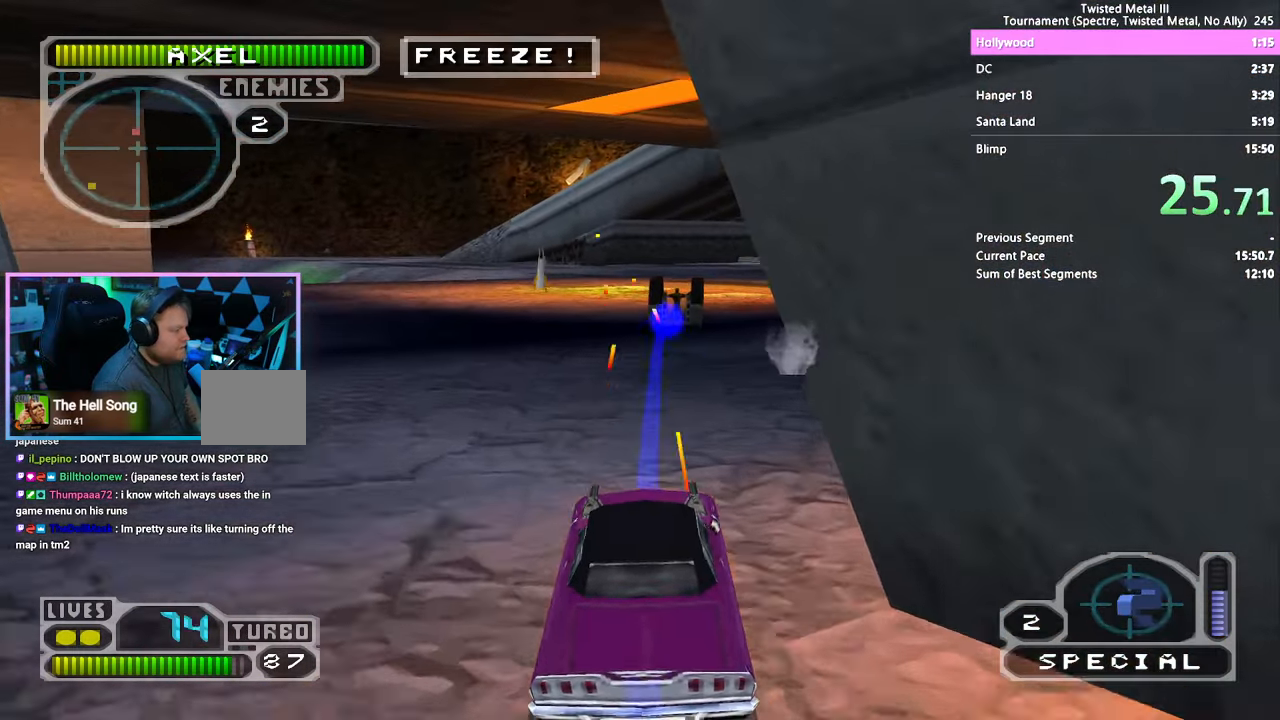
{"buttons": ["SQUARE", "R2"], "left_stick": "center", "right_stick": "center", "events": []}
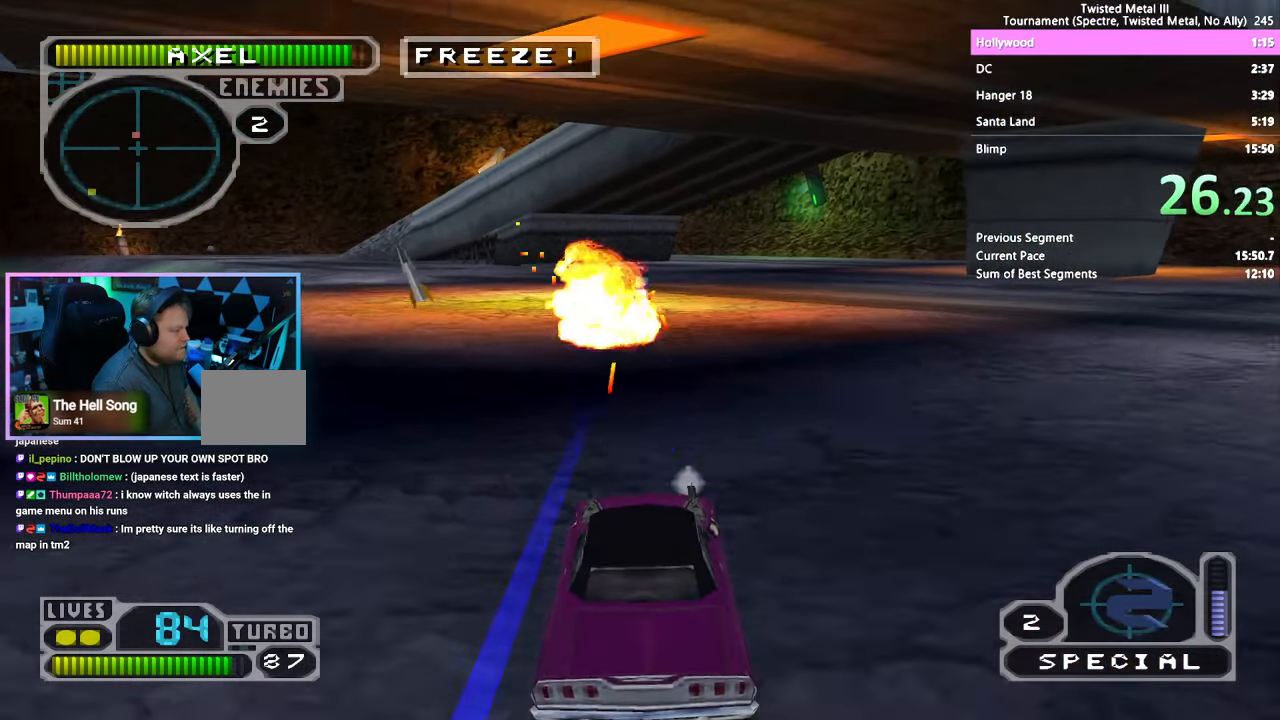
{"buttons": ["R2"], "left_stick": "center", "right_stick": "center", "events": [[467, "SQUARE", "up"]]}
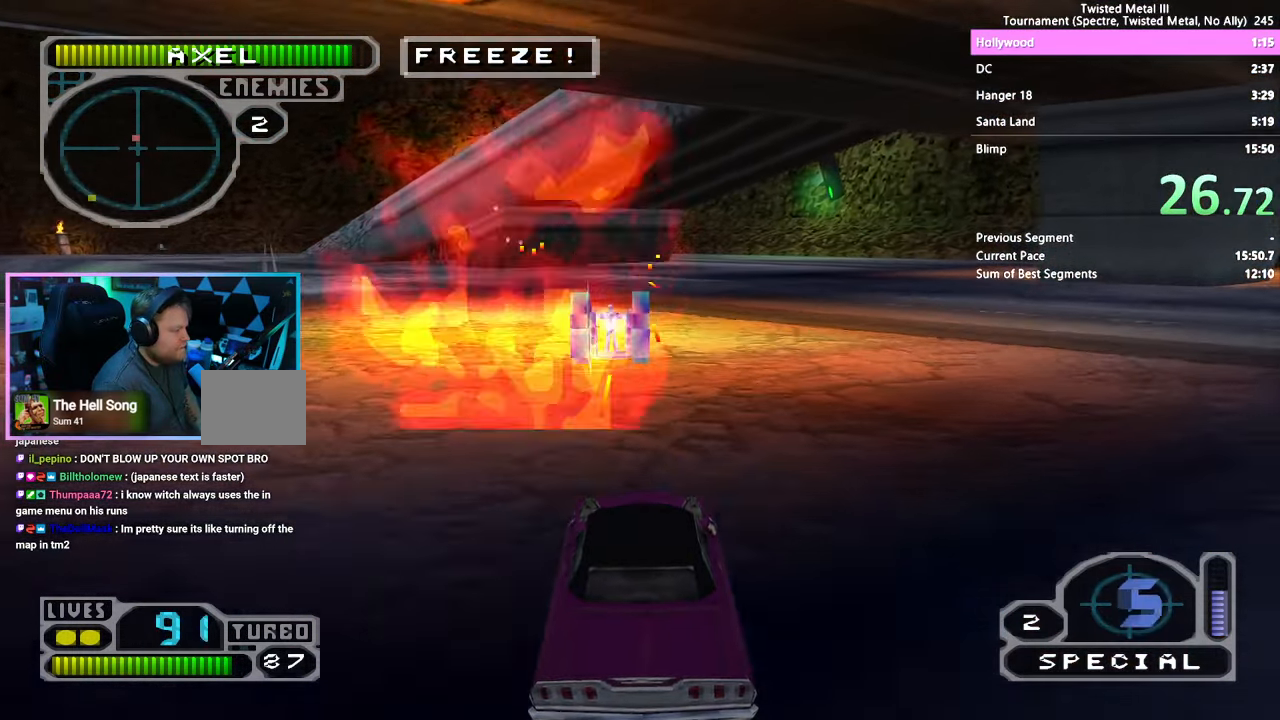
{"buttons": ["SQUARE", "R2"], "left_stick": "center", "right_stick": "center", "events": [[250, "L2", "down"], [400, "L2", "up"], [400, "SQUARE", "down"]]}
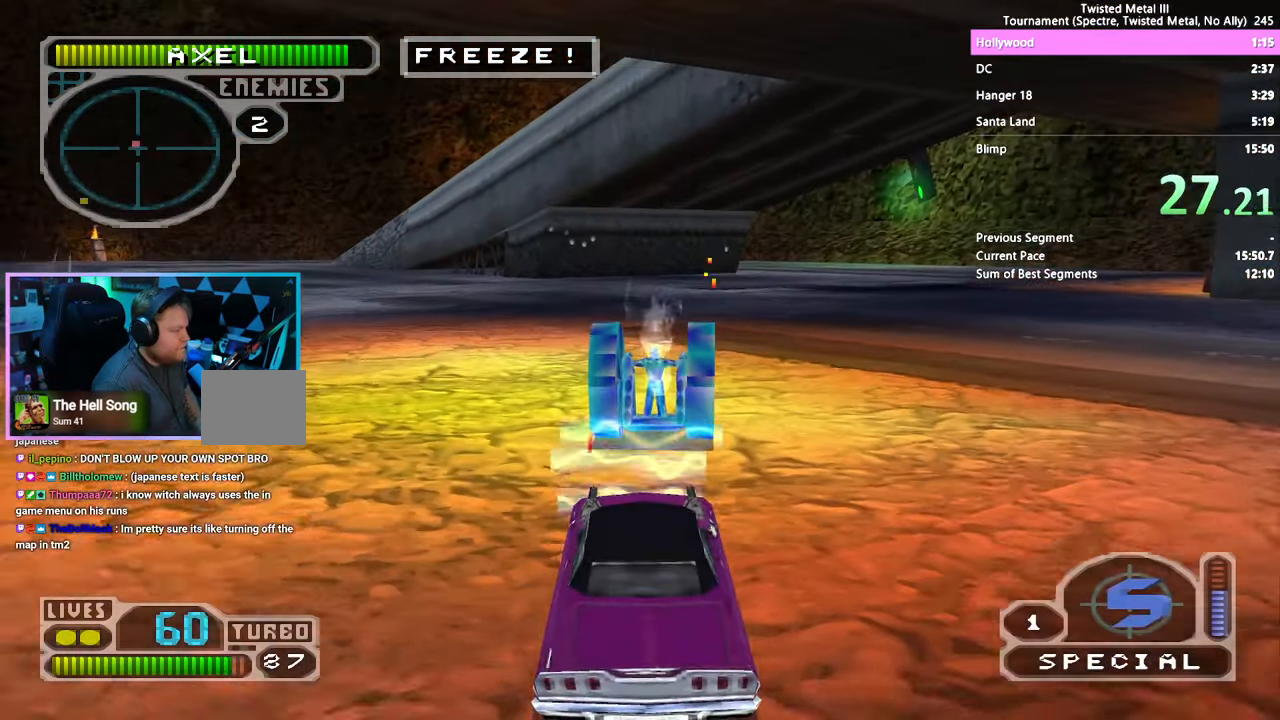
{"buttons": ["SQUARE", "R2"], "left_stick": "center", "right_stick": "center", "events": []}
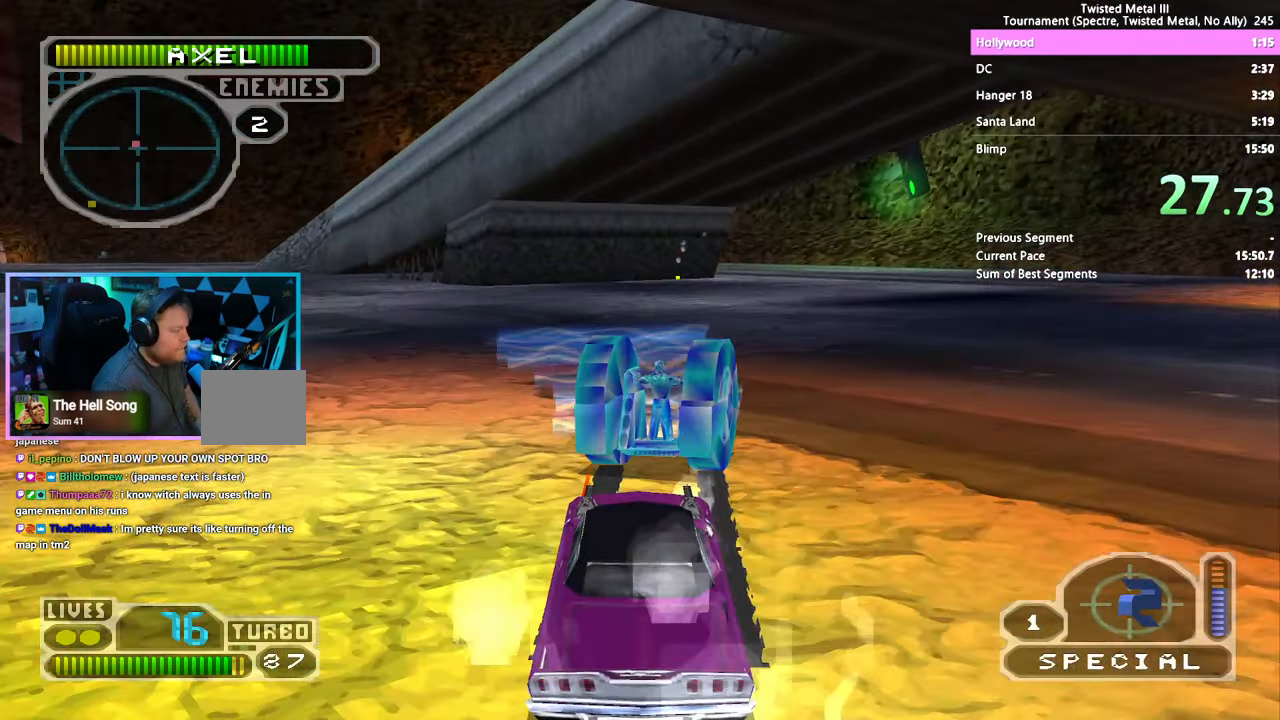
{"buttons": ["SQUARE", "R2"], "left_stick": "center", "right_stick": "center", "events": []}
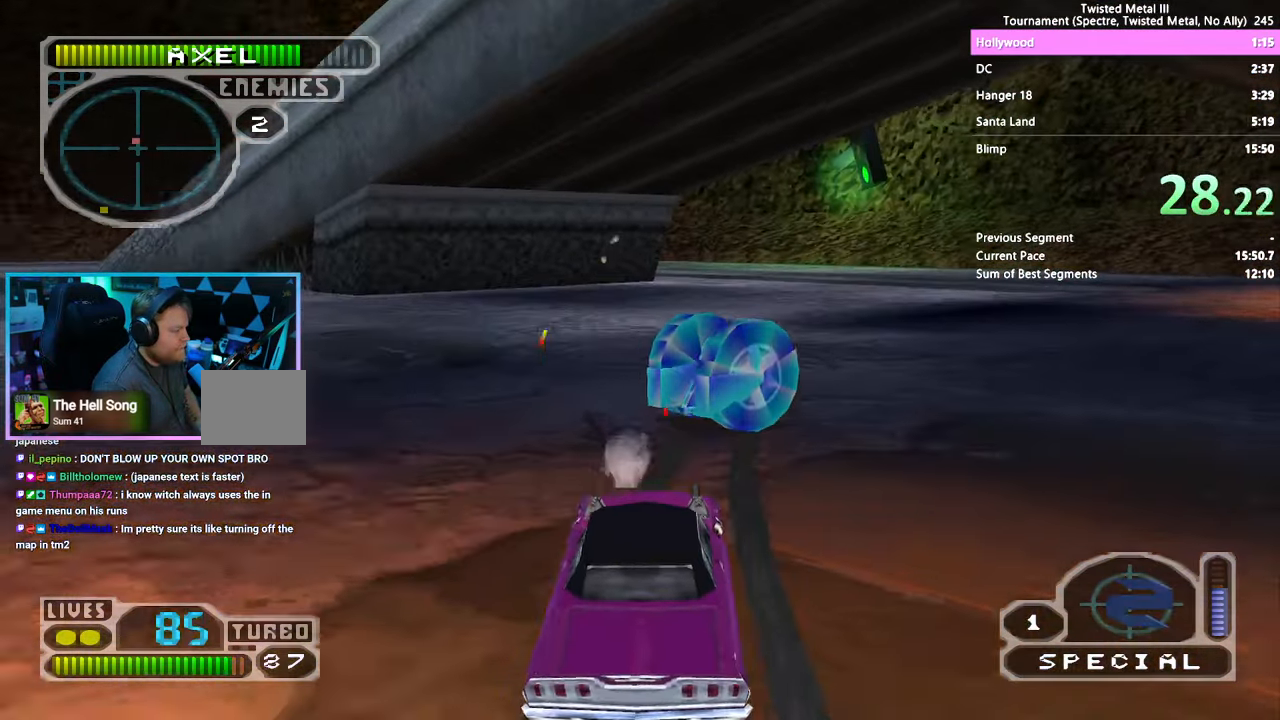
{"buttons": ["R2"], "left_stick": "center", "right_stick": "center", "events": [[17, "SQUARE", "up"]]}
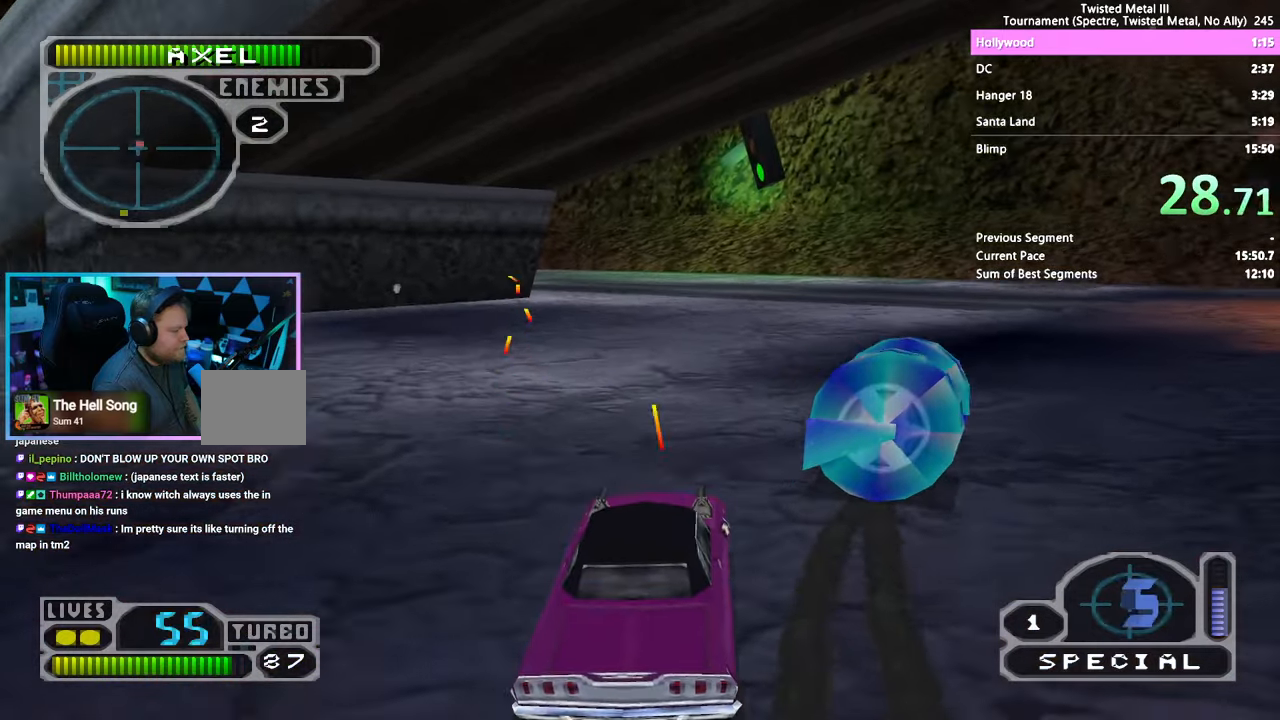
{"buttons": ["L2", "R2"], "left_stick": "center", "right_stick": "center", "events": [[433, "L2", "down"]]}
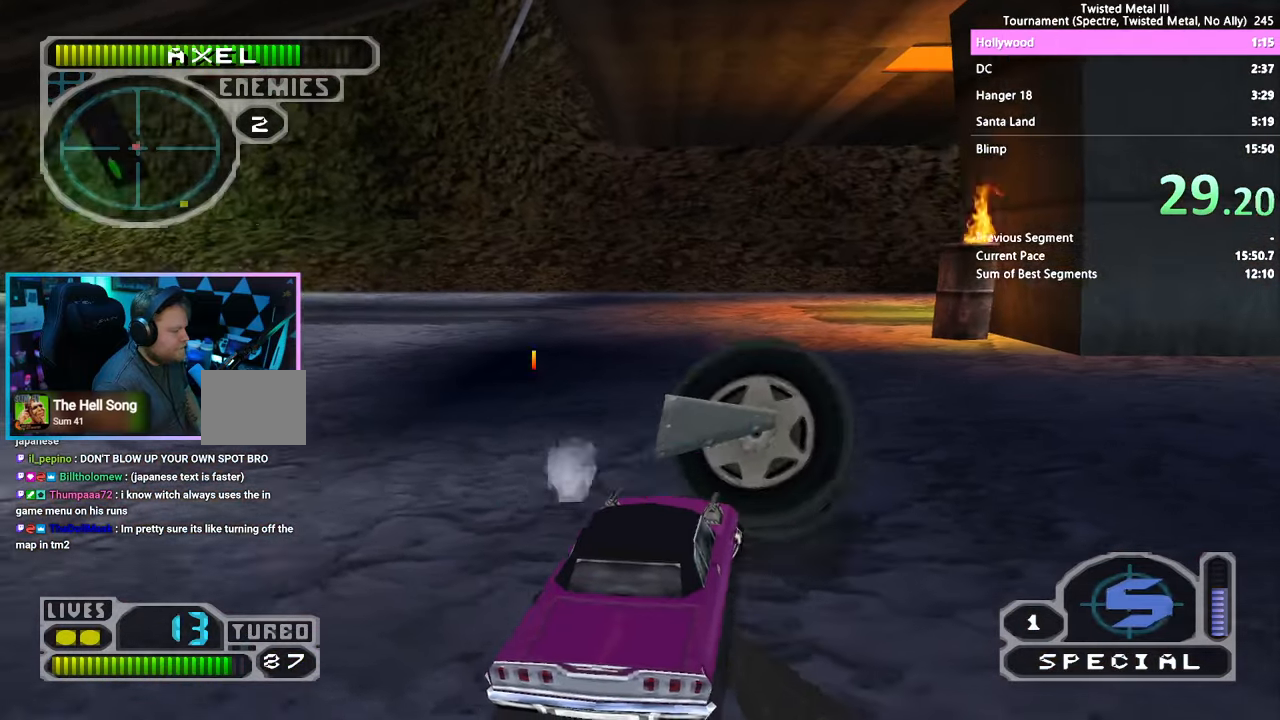
{"buttons": ["R2"], "left_stick": "center", "right_stick": "center", "events": [[50, "L2", "up"], [50, "SQUARE", "down"], [366, "SQUARE", "up"]]}
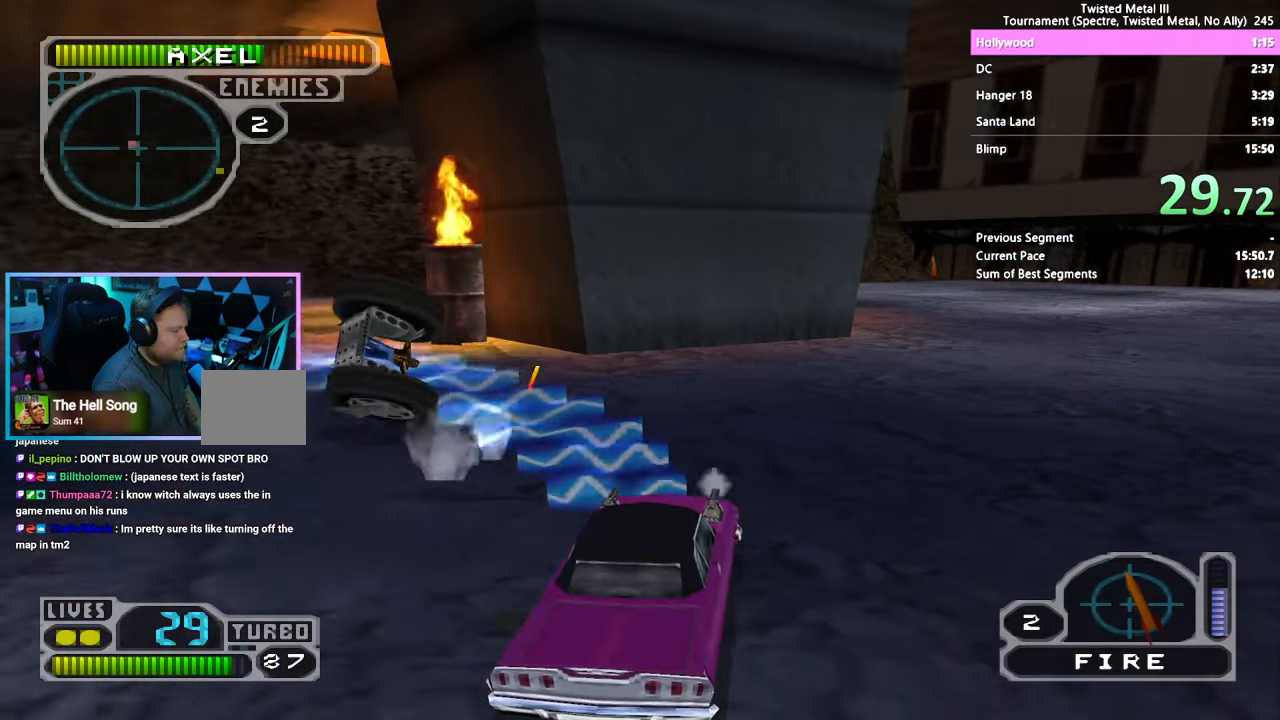
{"buttons": ["SQUARE", "R2"], "left_stick": "center", "right_stick": "center", "events": [[83, "L1", "down"], [83, "SQUARE", "down"], [200, "L1", "up"]]}
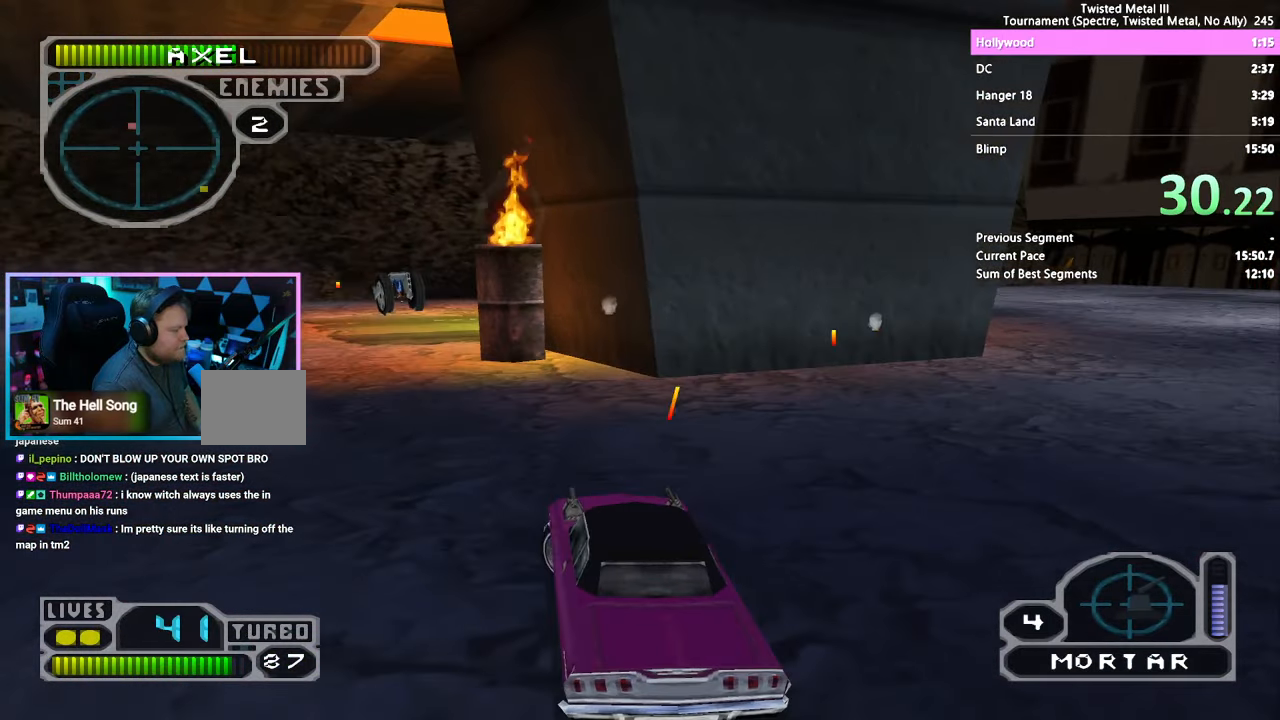
{"buttons": ["SQUARE", "R2"], "left_stick": "center", "right_stick": "center", "events": []}
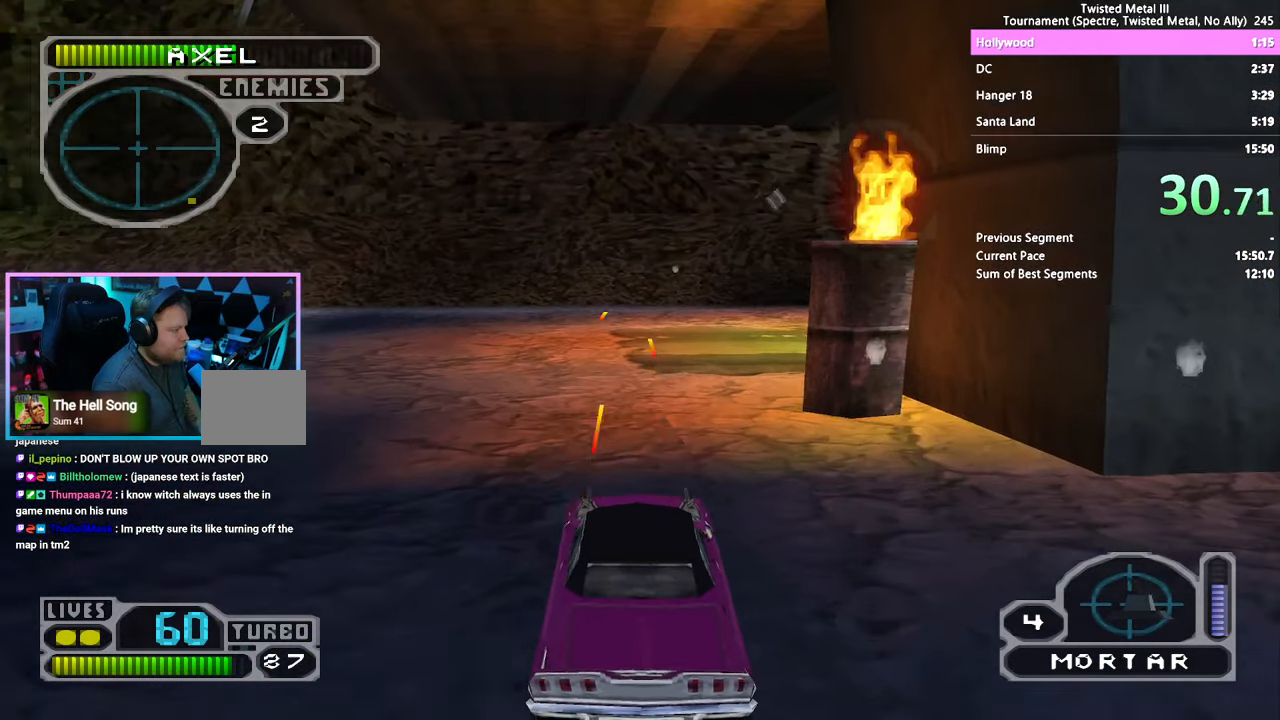
{"buttons": ["SQUARE", "R2"], "left_stick": "center", "right_stick": "center", "events": []}
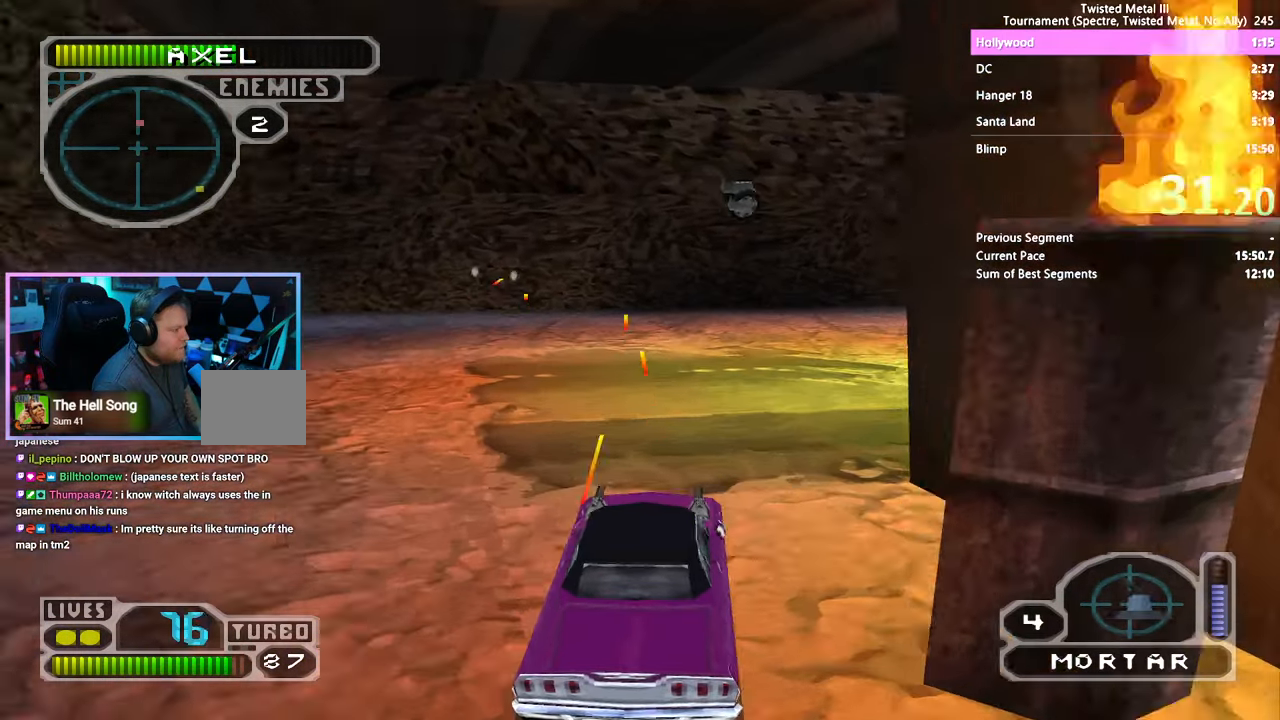
{"buttons": ["SQUARE", "R2", "DPAD_UP"], "left_stick": "center", "right_stick": "center", "events": [[466, "DPAD_UP", "down"]]}
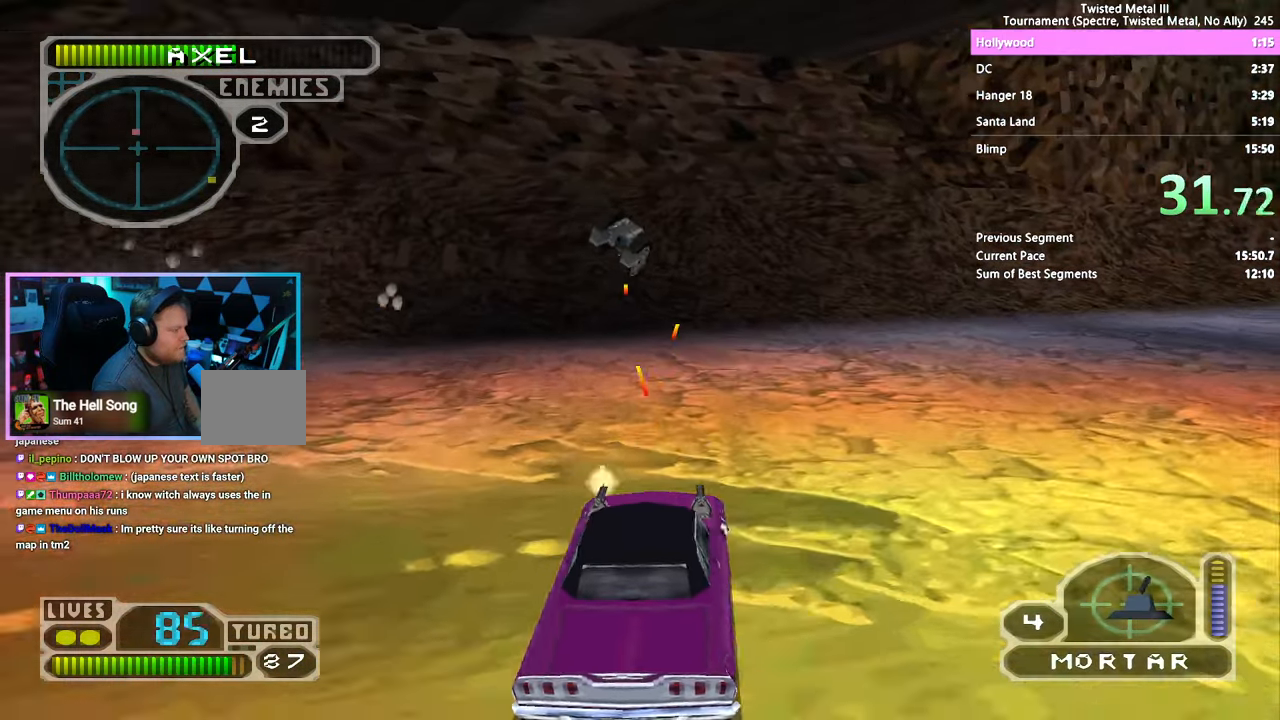
{"buttons": ["R2"], "left_stick": "center", "right_stick": "center", "events": [[33, "DPAD_UP", "up"], [216, "SQUARE", "up"]]}
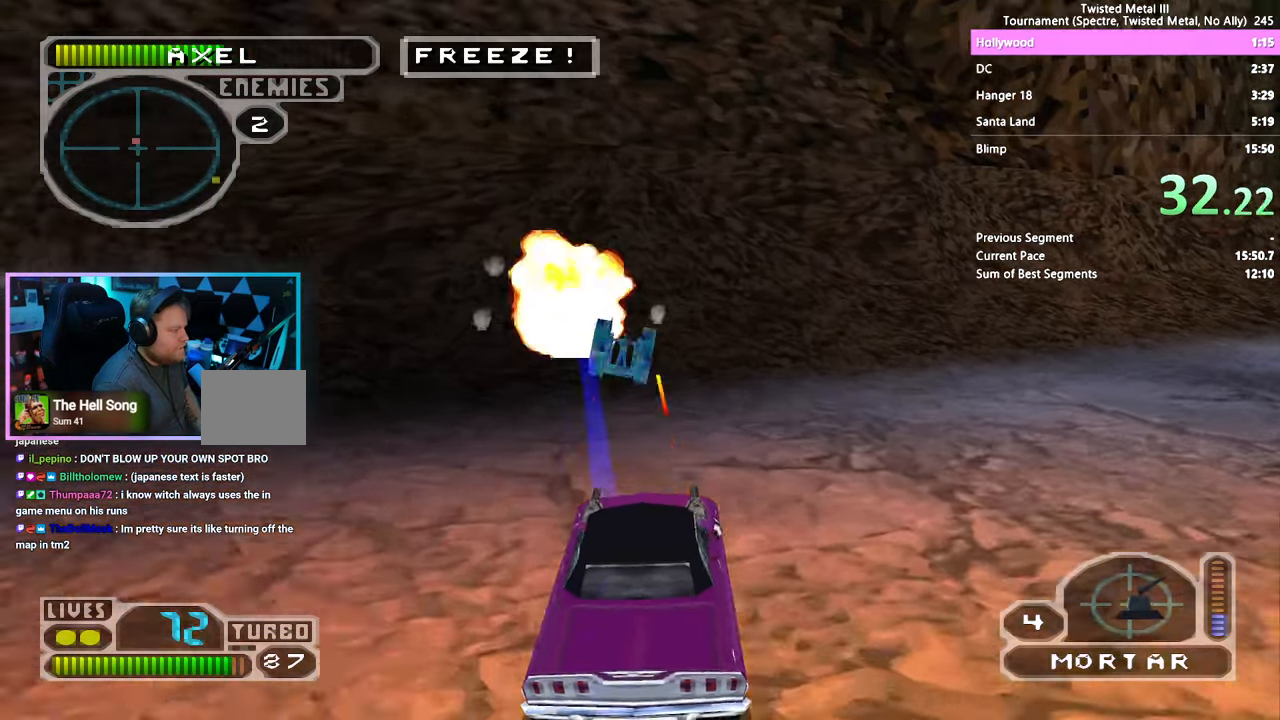
{"buttons": ["L2", "R2", "DPAD_DOWN"], "left_stick": "center", "right_stick": "center", "events": [[250, "SQUARE", "down"], [350, "SQUARE", "up"], [433, "L2", "down"], [466, "DPAD_DOWN", "down"]]}
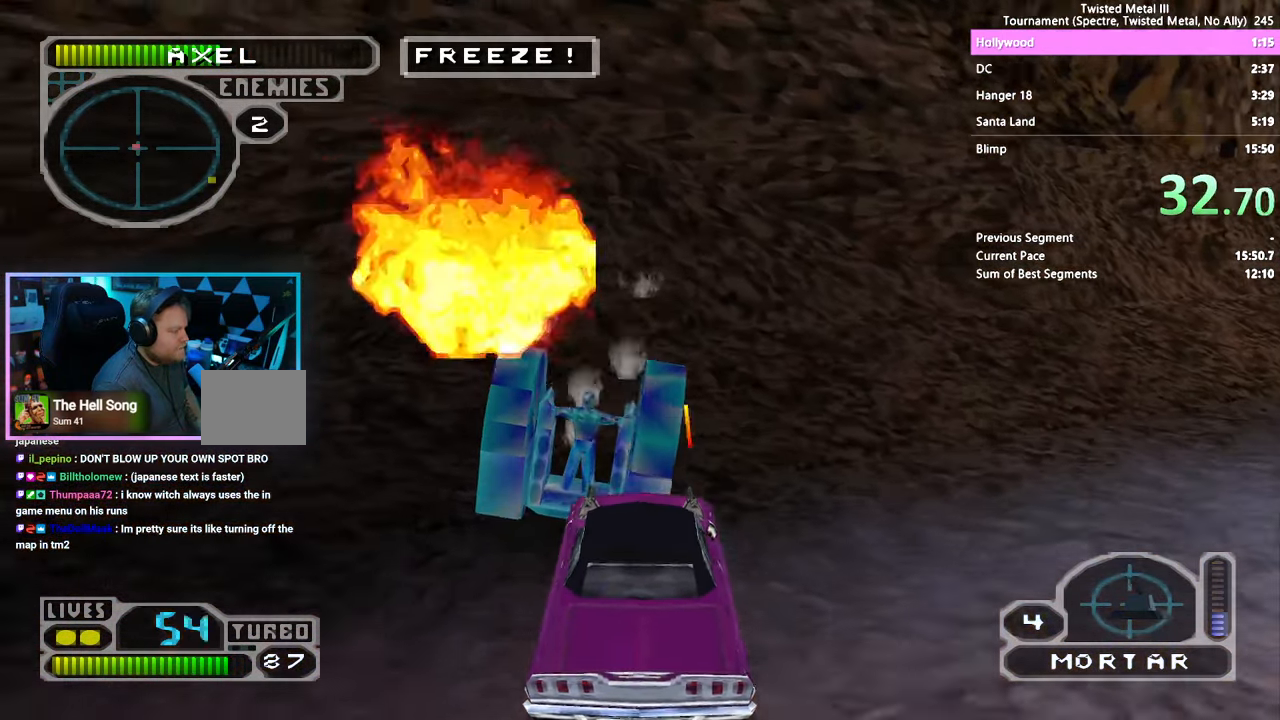
{"buttons": ["R2"], "left_stick": "center", "right_stick": "center", "events": [[50, "L2", "up"], [316, "DPAD_DOWN", "up"]]}
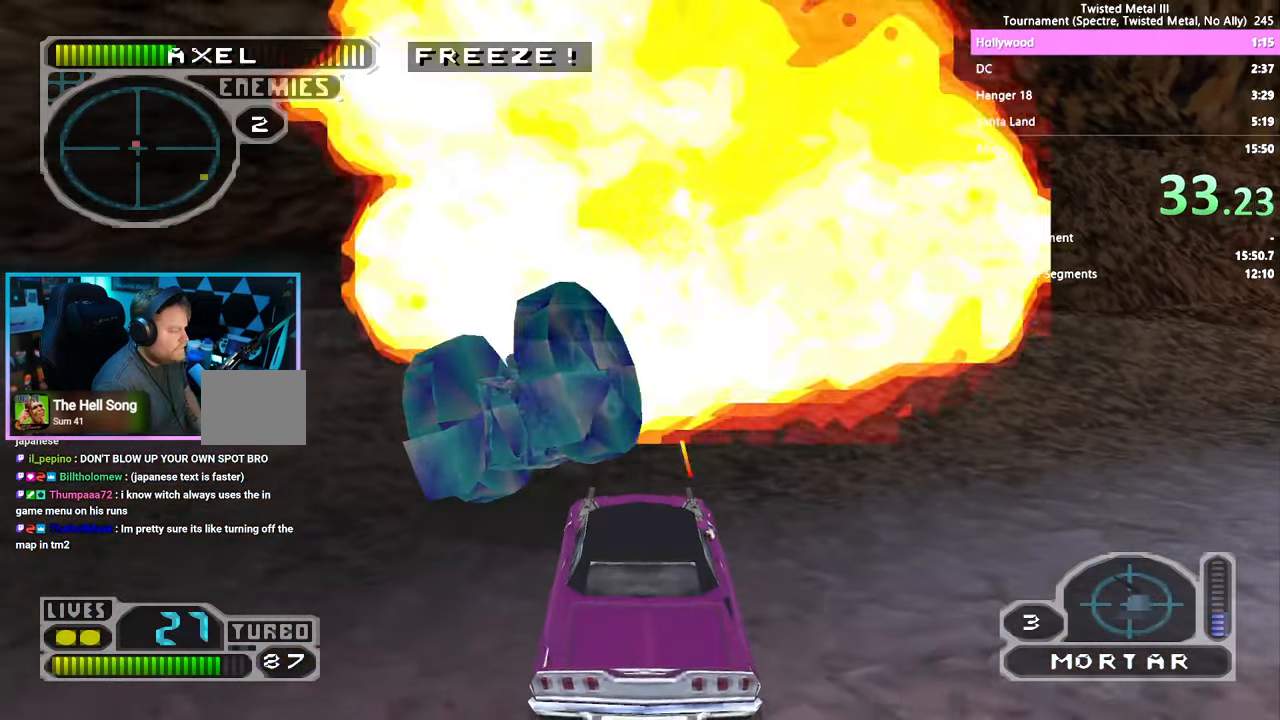
{"buttons": ["L2", "R2"], "left_stick": "center", "right_stick": "right", "events": [[116, "SQUARE", "down"], [200, "right_stick", "right"], [383, "SQUARE", "up"], [500, "L2", "down"]]}
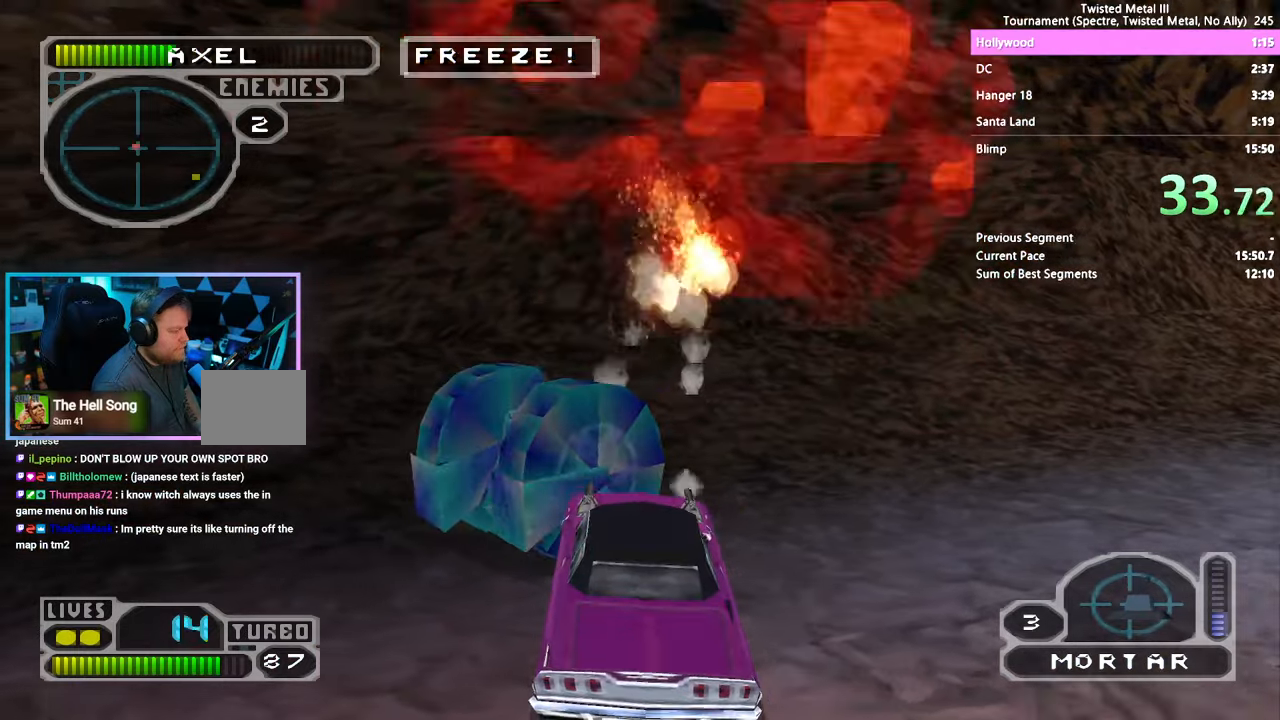
{"buttons": ["R2"], "left_stick": "center", "right_stick": "right", "events": [[17, "DPAD_DOWN", "down"], [133, "L2", "up"], [317, "DPAD_DOWN", "up"]]}
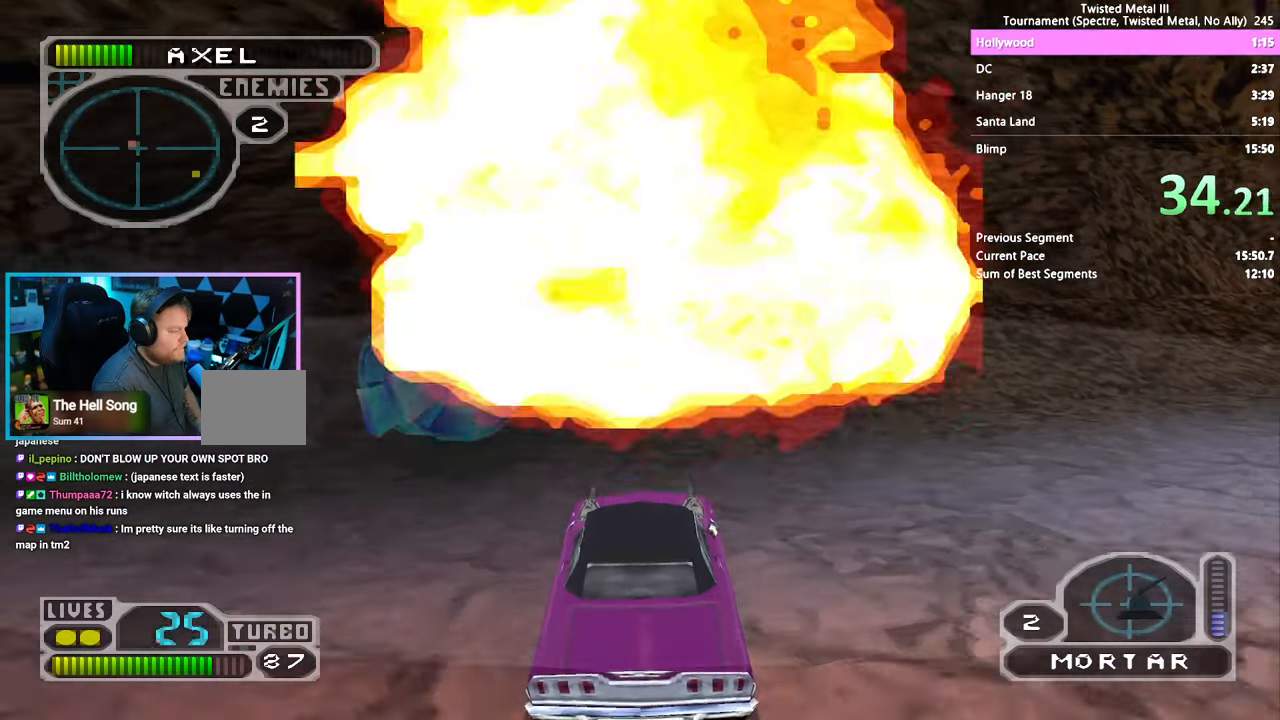
{"buttons": ["SQUARE", "R2"], "left_stick": "center", "right_stick": "right", "events": [[83, "SQUARE", "down"]]}
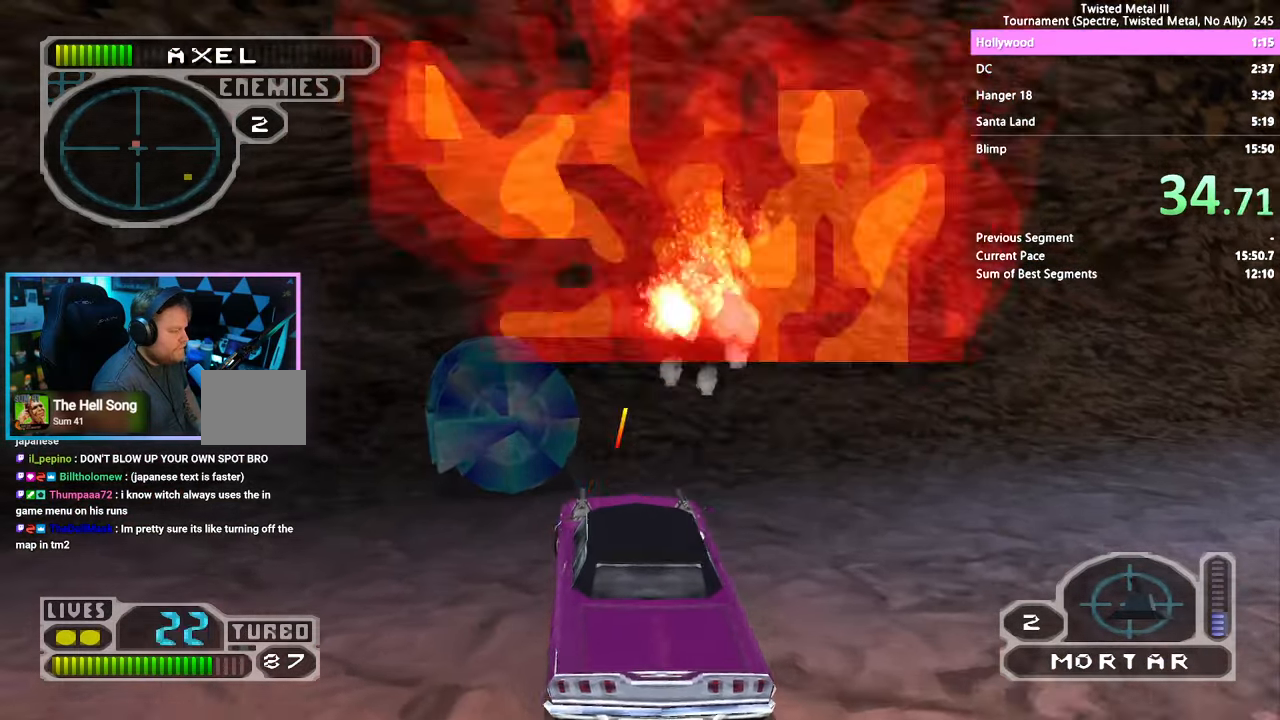
{"buttons": ["R2"], "left_stick": "center", "right_stick": "center", "events": [[117, "SQUARE", "up"], [133, "DPAD_DOWN", "down"], [133, "L2", "down"], [250, "L2", "up"], [350, "DPAD_DOWN", "up"], [500, "right_stick", "center"]]}
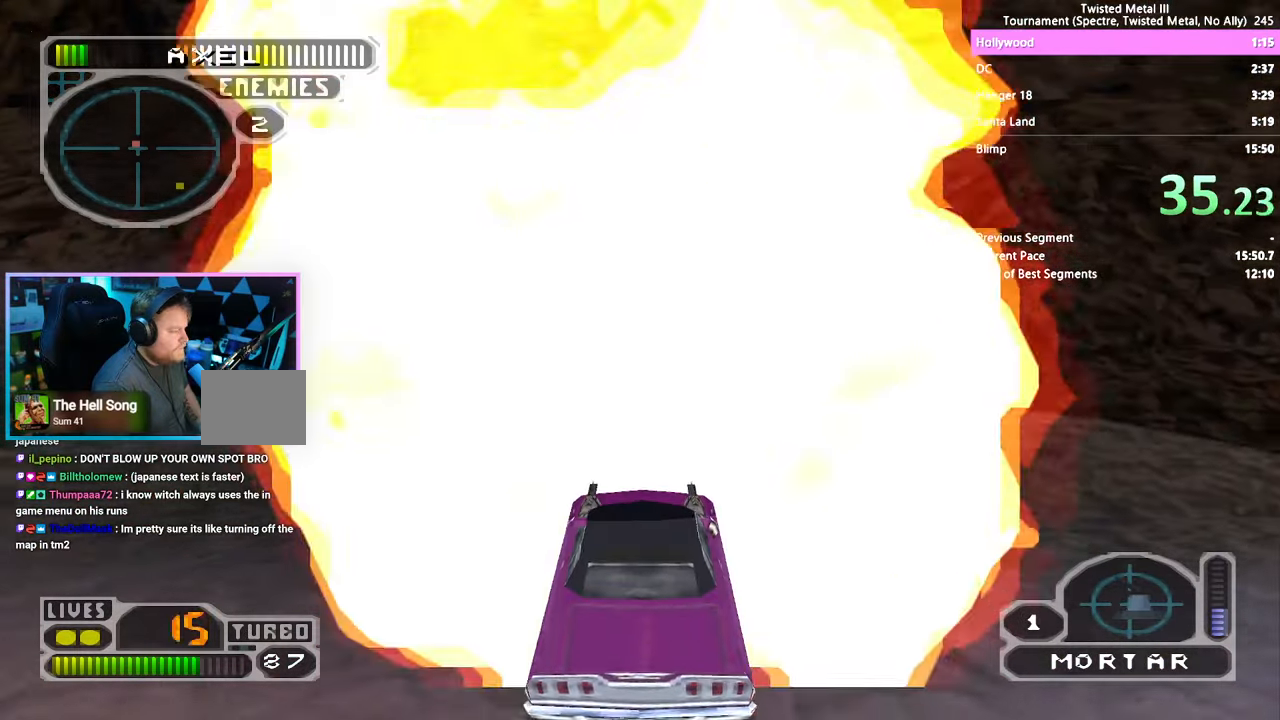
{"buttons": ["SQUARE", "R2"], "left_stick": "center", "right_stick": "center", "events": [[150, "SQUARE", "down"]]}
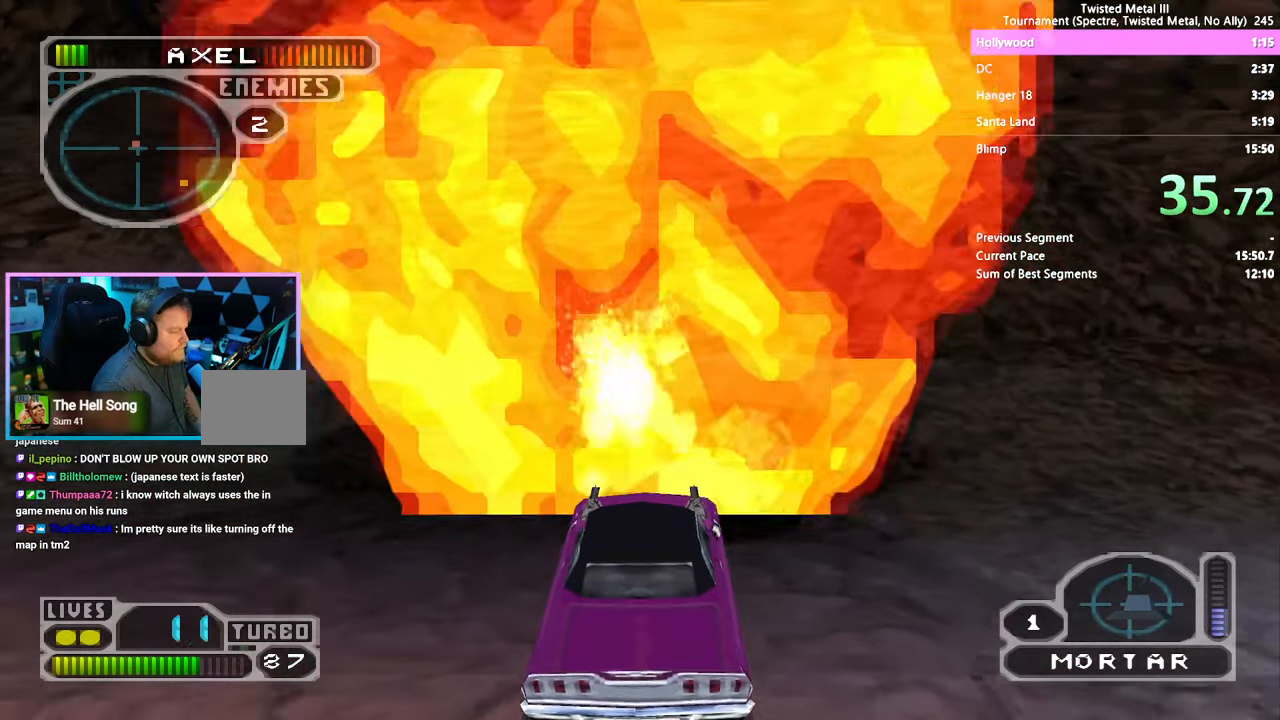
{"buttons": ["SQUARE", "R2"], "left_stick": "center", "right_stick": "center", "events": [[133, "L2", "down"], [233, "L2", "up"], [317, "DPAD_DOWN", "down"], [317, "L2", "down"], [417, "DPAD_DOWN", "up"], [417, "L2", "up"]]}